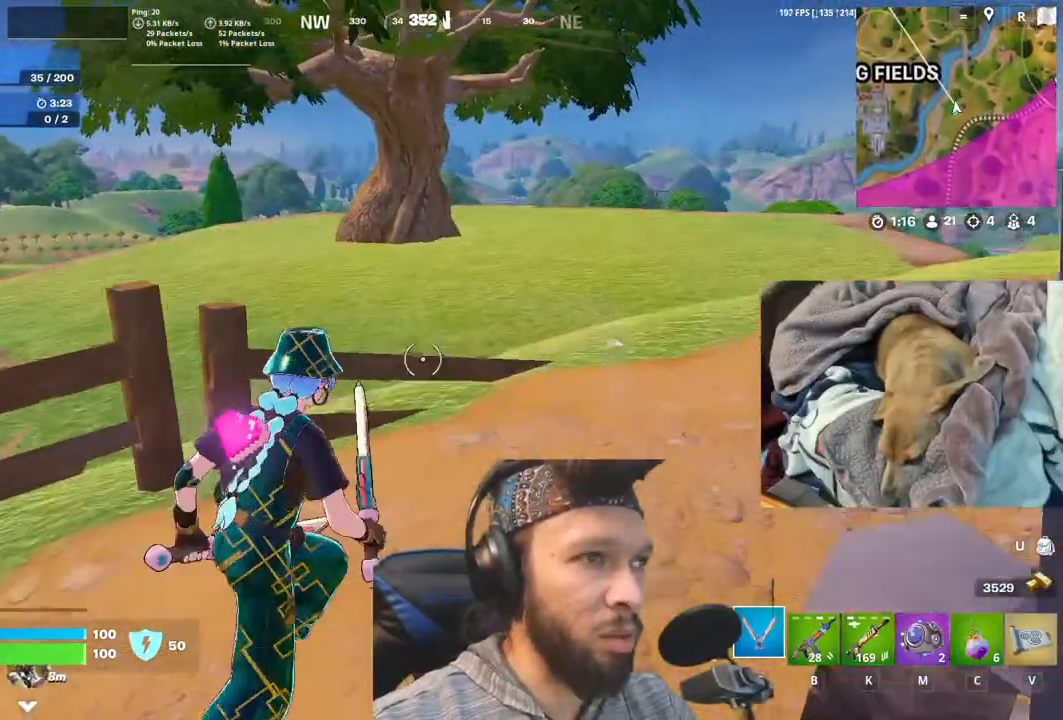
Gameplay with keyboard and mouse; each line is a JSON object with the keys and mouse buttons held at the frame after it. "events" lists presses ("down") and releases ("up") of "1", "4", "5", "6", "alt", "b", "c", "equals", "escape", "f", "h", "j", "m", "minus", "n", "p", "shift", "space", "t", "v", "mouse_left", "mouse_right", "mouse_mb4" and "mouse_mb5" between this image and that frame as [ms after this image, input, new state], when the widget could be followed in between. "mouse_left", "mouse_right", "mouse_mb4", "mouse_mb5" = the "left", "right", "mb4", "mb5" buttons of the "mouse" list. No other keys are recorded. Not read: mouse_move other_keys.
{"keys": [], "mouse": [], "events": [[200, "t", "down"], [333, "t", "up"]]}
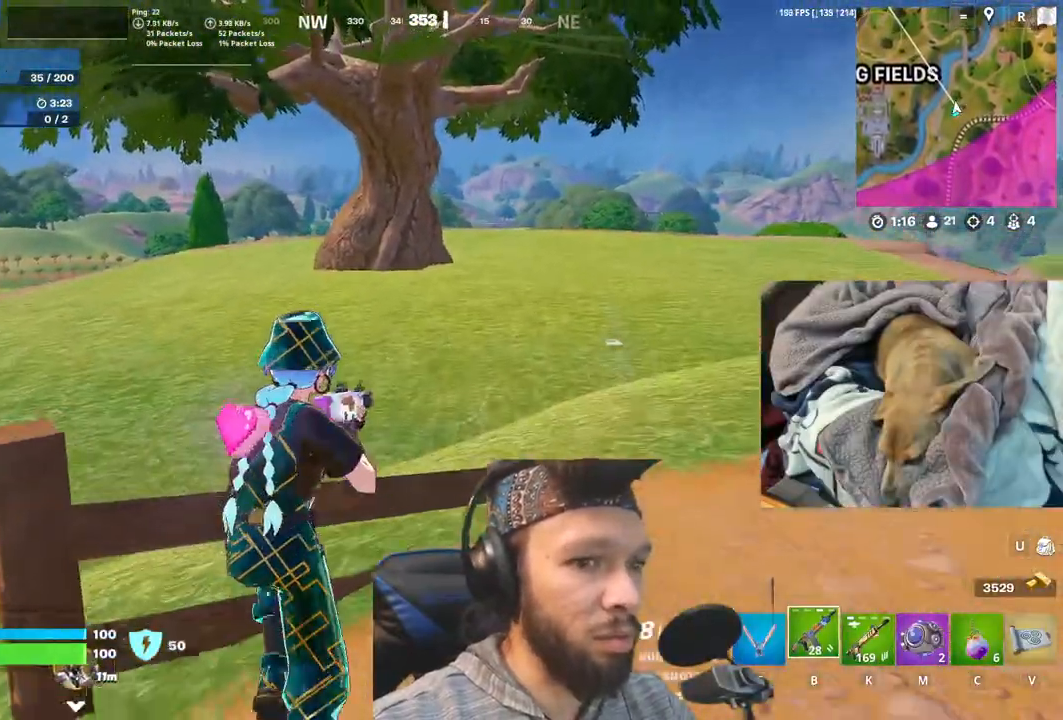
{"keys": [], "mouse": [], "events": []}
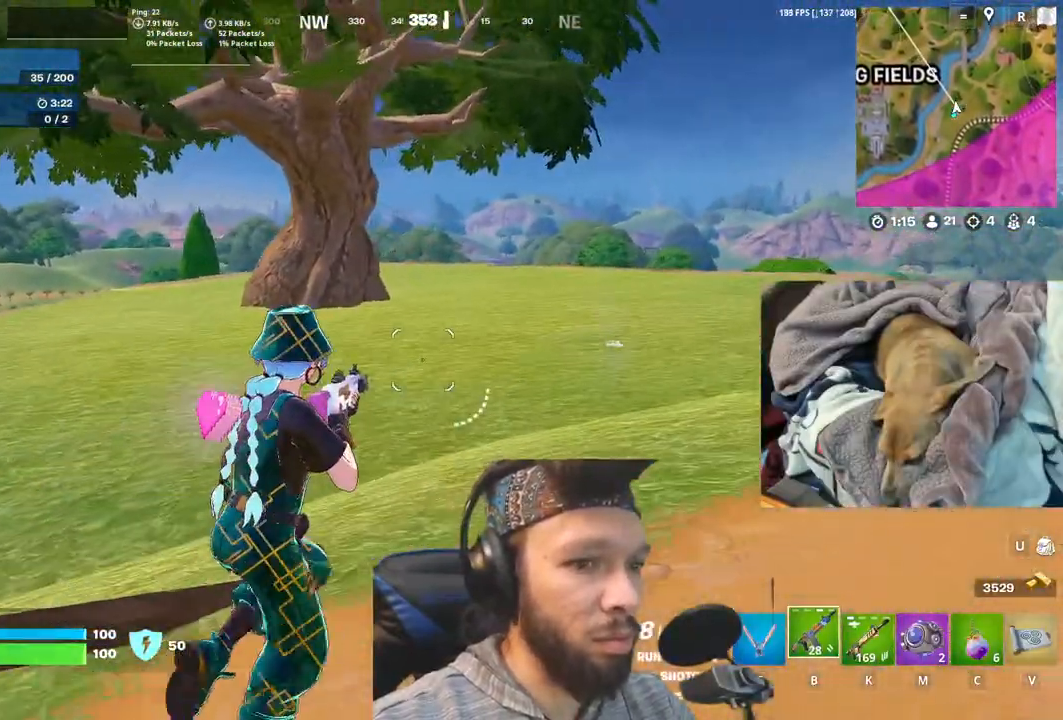
{"keys": [], "mouse": [], "events": [[83, "n", "down"], [250, "n", "up"]]}
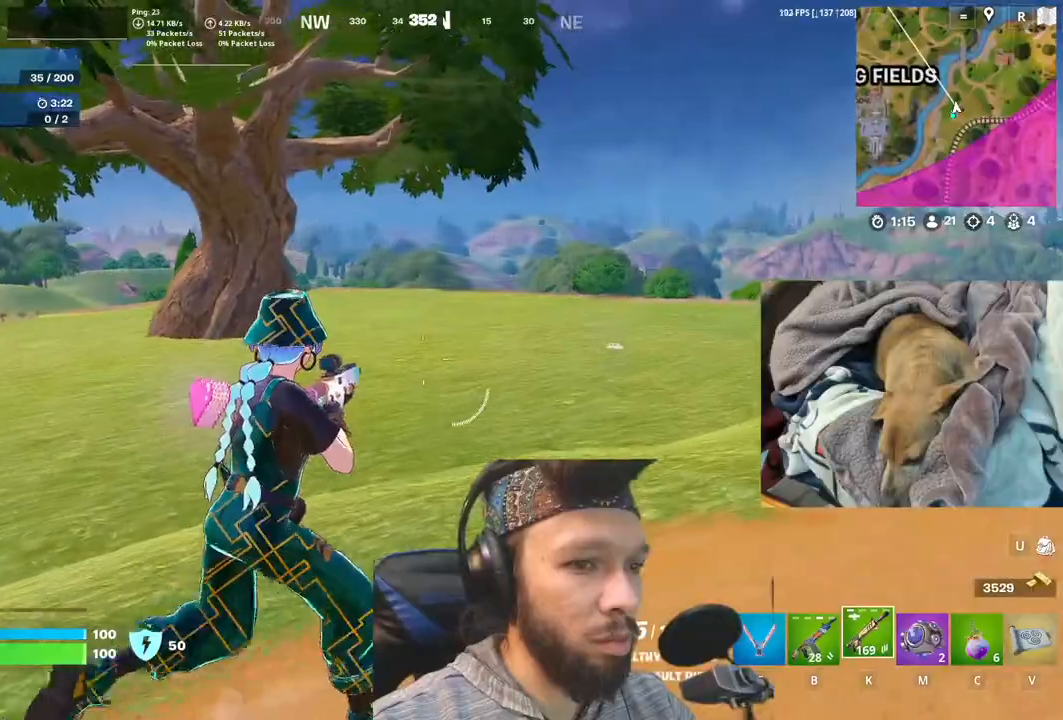
{"keys": [], "mouse": [], "events": []}
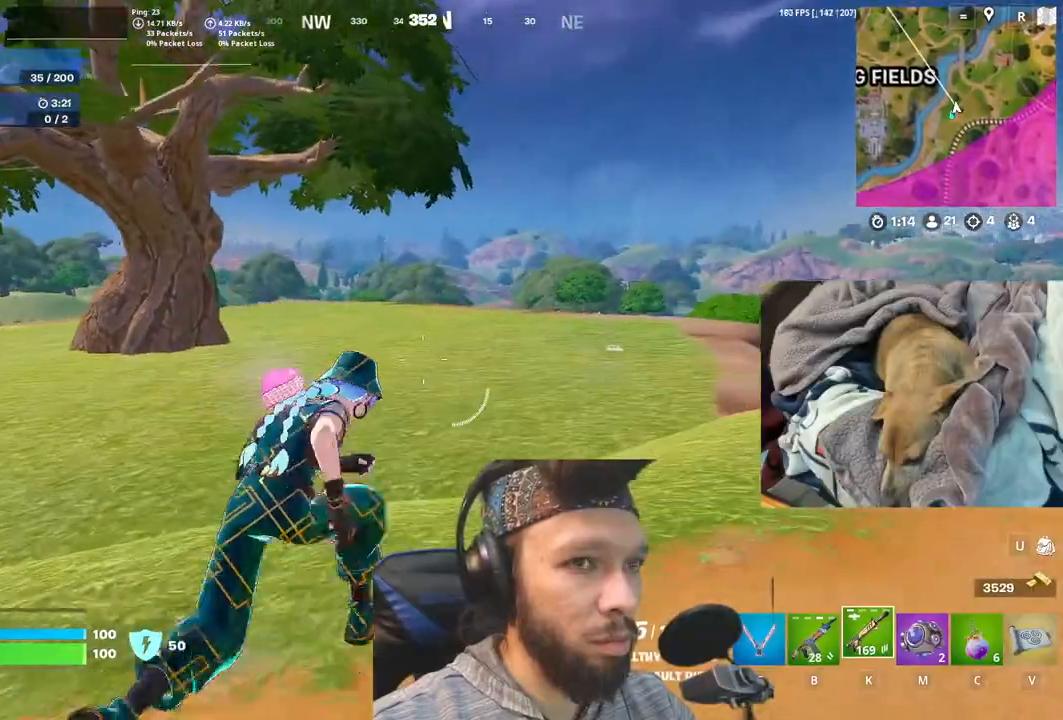
{"keys": [], "mouse": [], "events": []}
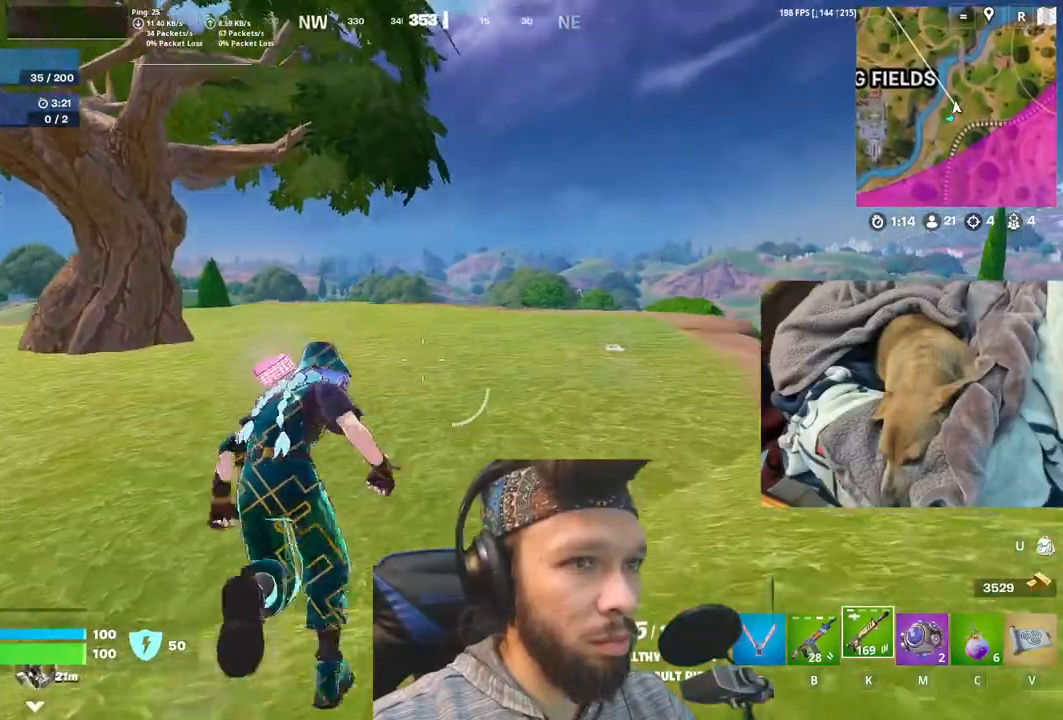
{"keys": [], "mouse": [], "events": []}
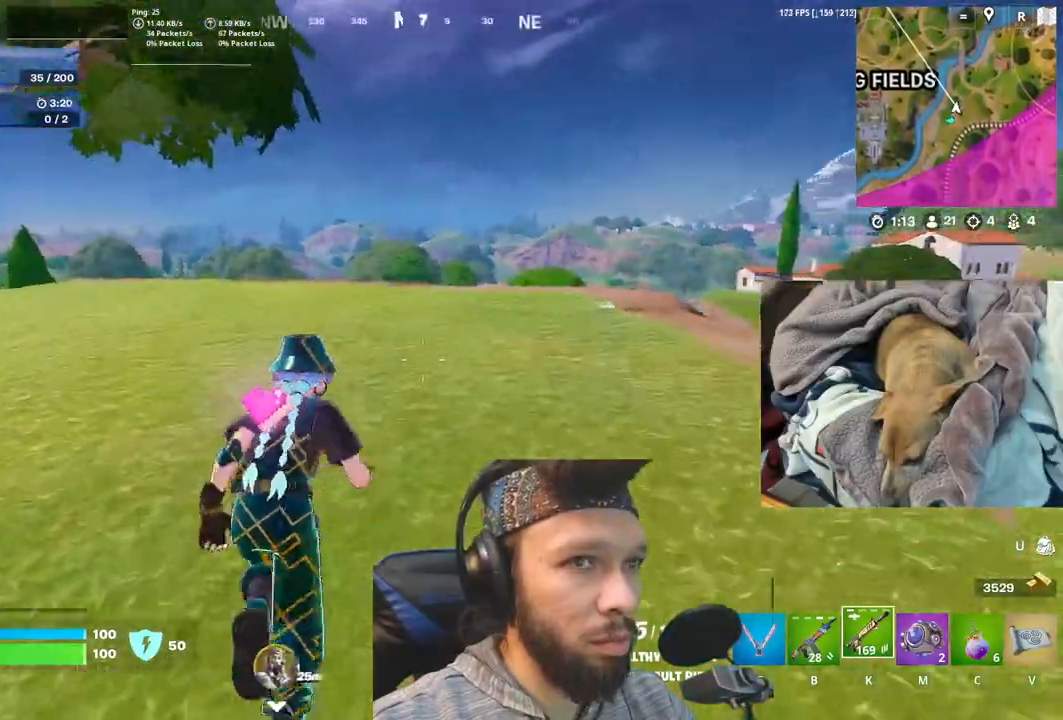
{"keys": [], "mouse": [], "events": []}
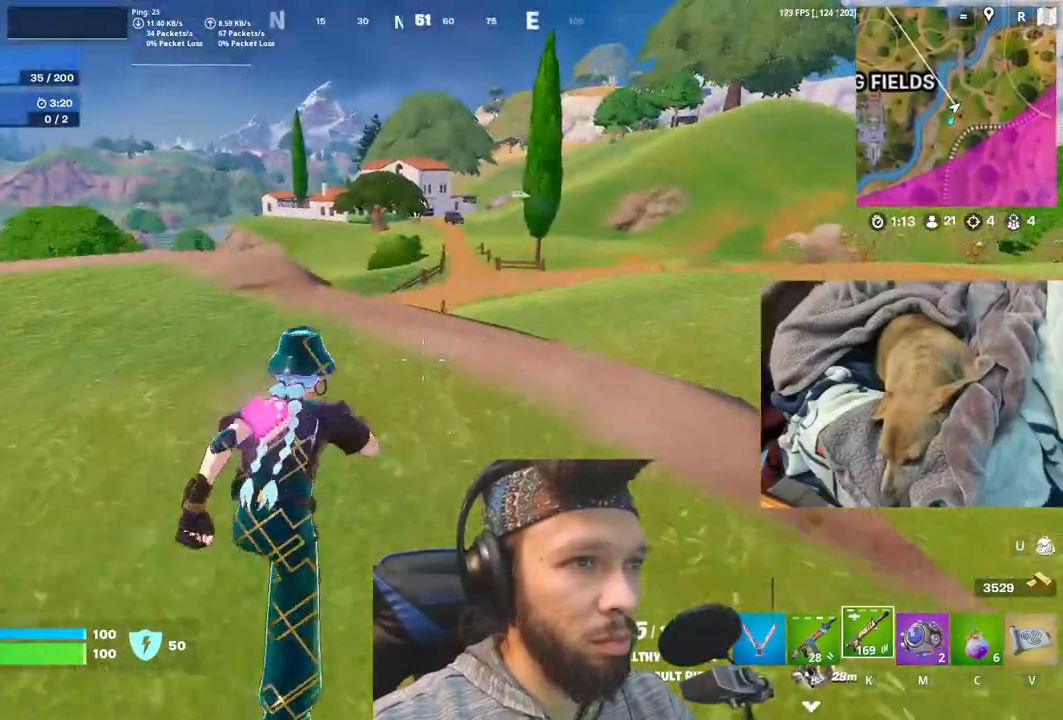
{"keys": [], "mouse": [], "events": []}
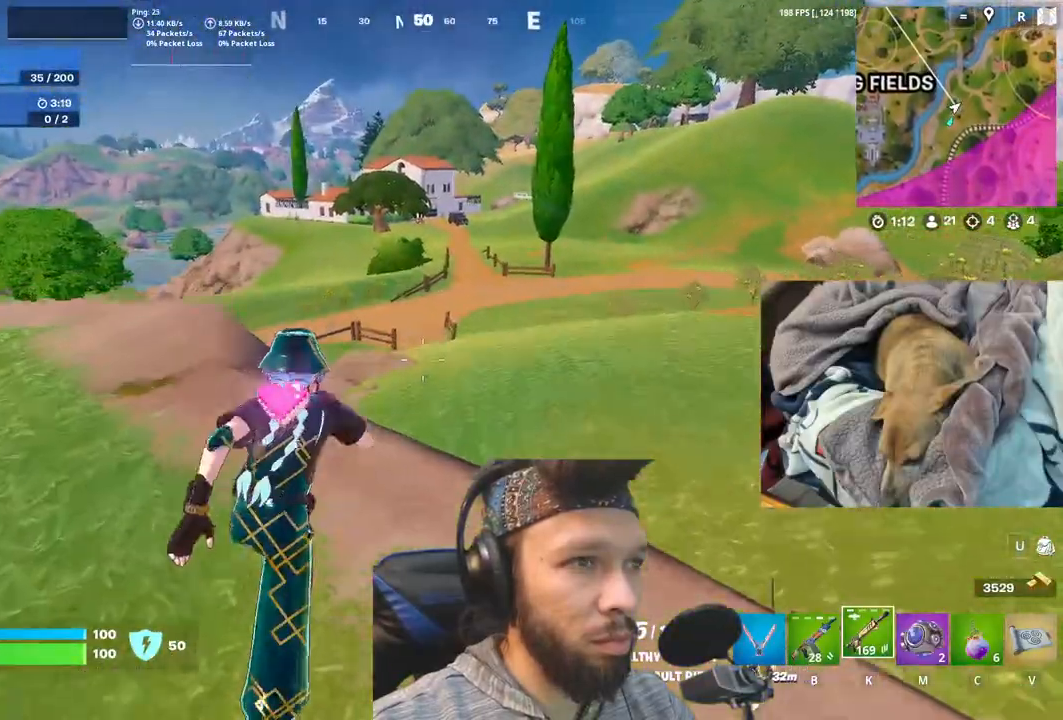
{"keys": [], "mouse": [], "events": [[50, "space", "down"], [216, "space", "up"]]}
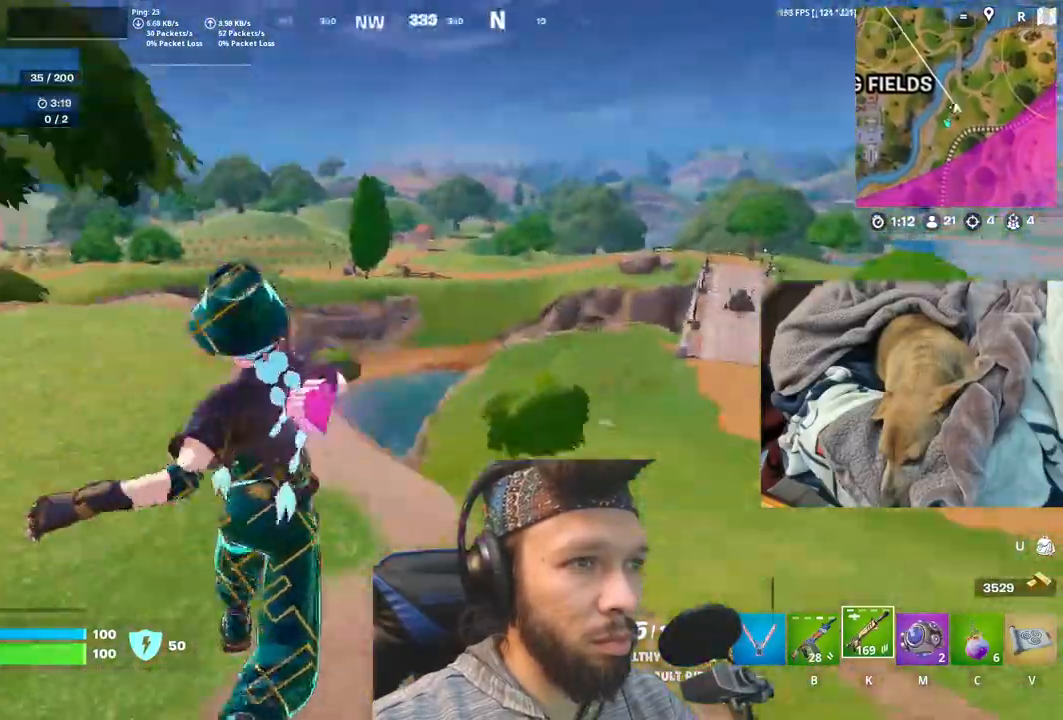
{"keys": [], "mouse": [], "events": [[166, "shift", "down"], [366, "shift", "up"]]}
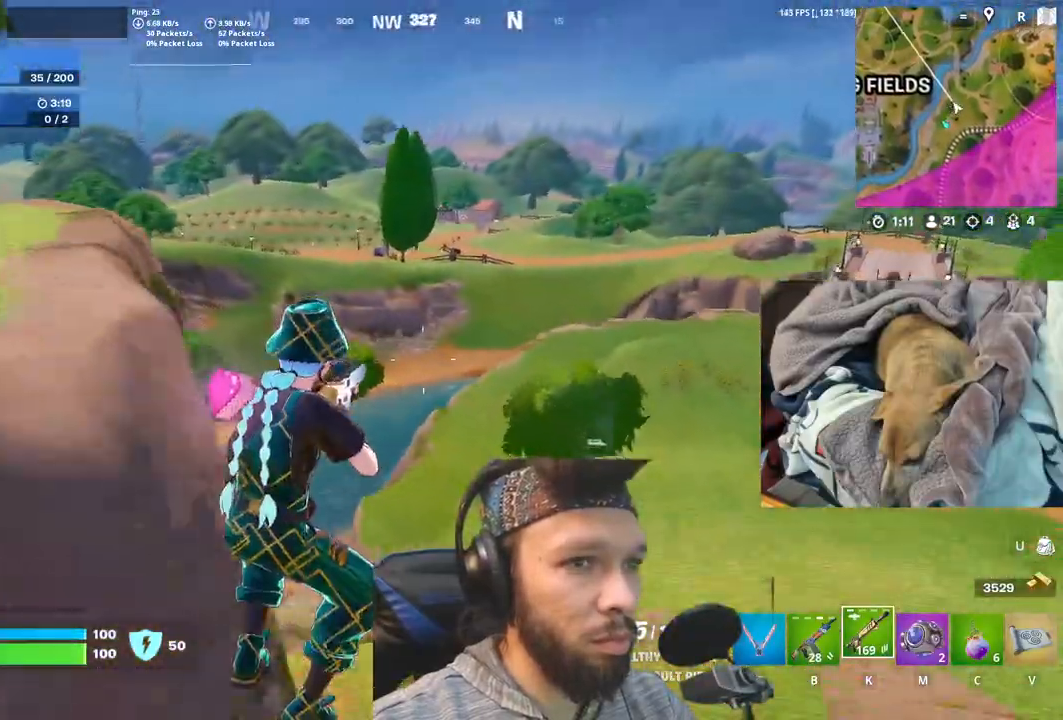
{"keys": [], "mouse": [], "events": []}
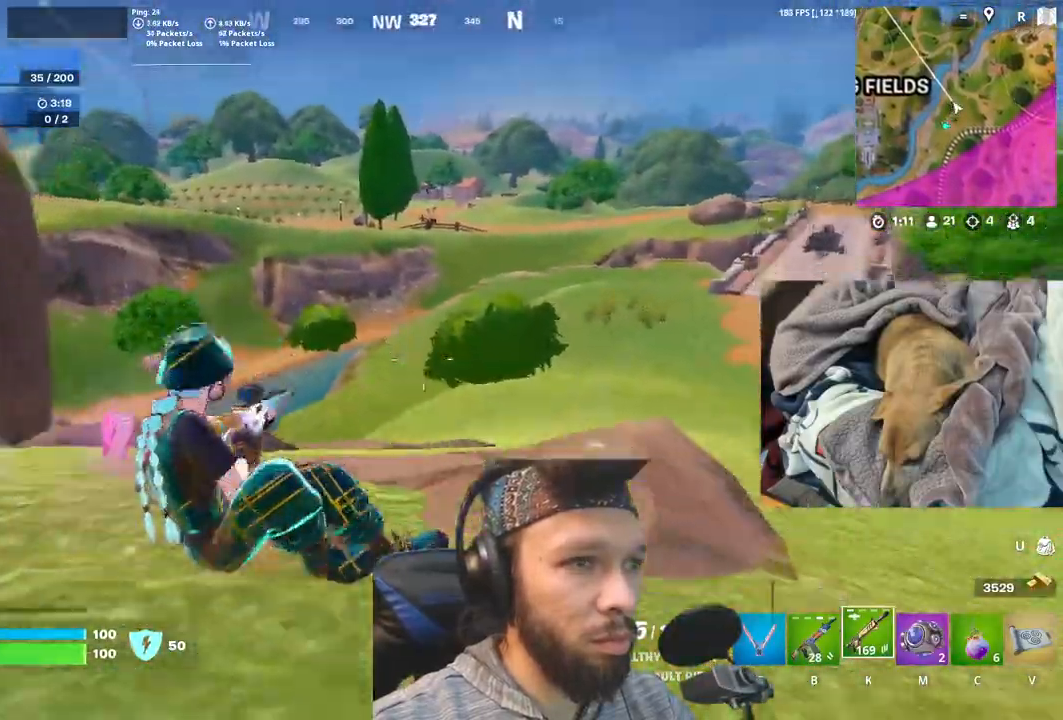
{"keys": [], "mouse": [], "events": [[16, "space", "down"], [183, "space", "up"]]}
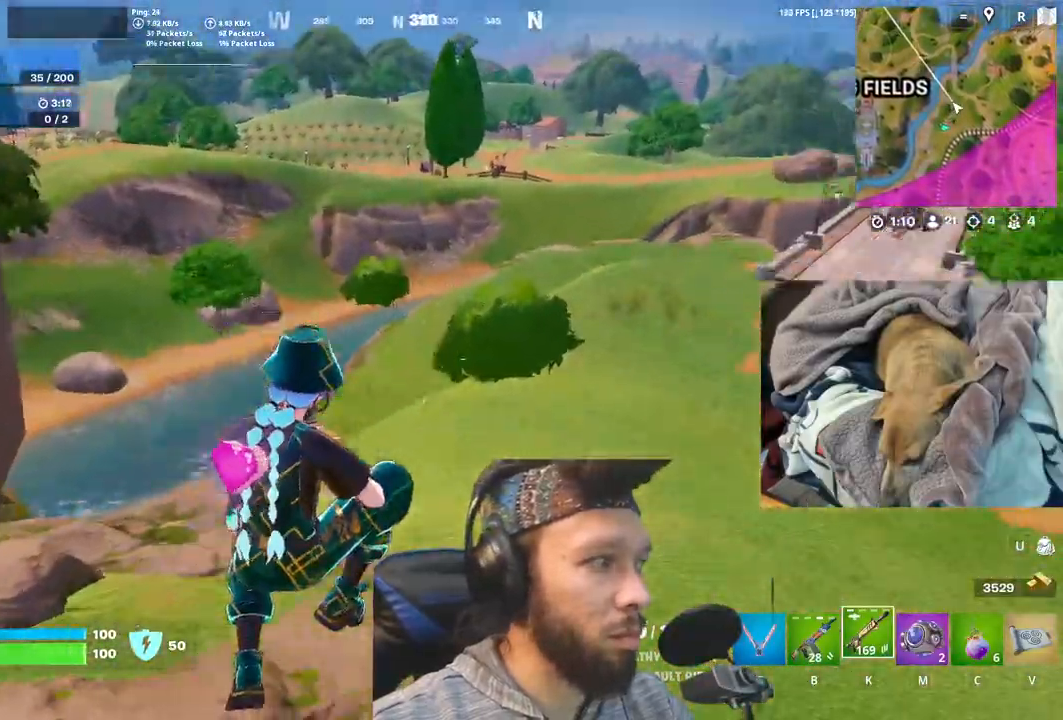
{"keys": [], "mouse": [], "events": [[183, "shift", "down"], [333, "shift", "up"]]}
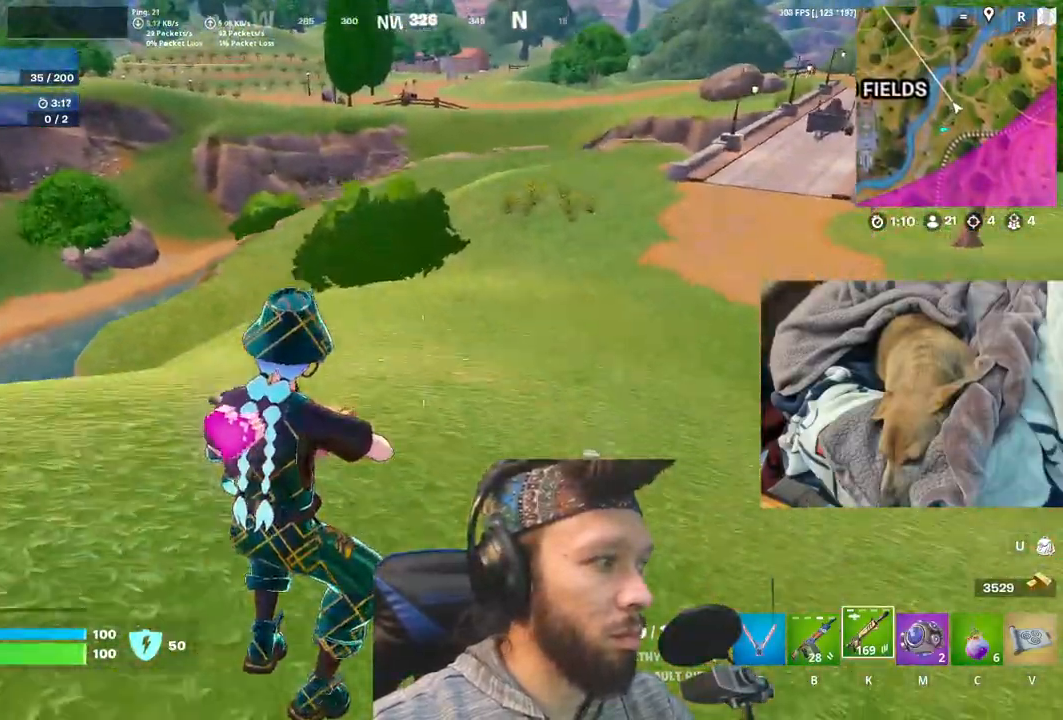
{"keys": [], "mouse": [], "events": [[316, "space", "down"], [483, "space", "up"]]}
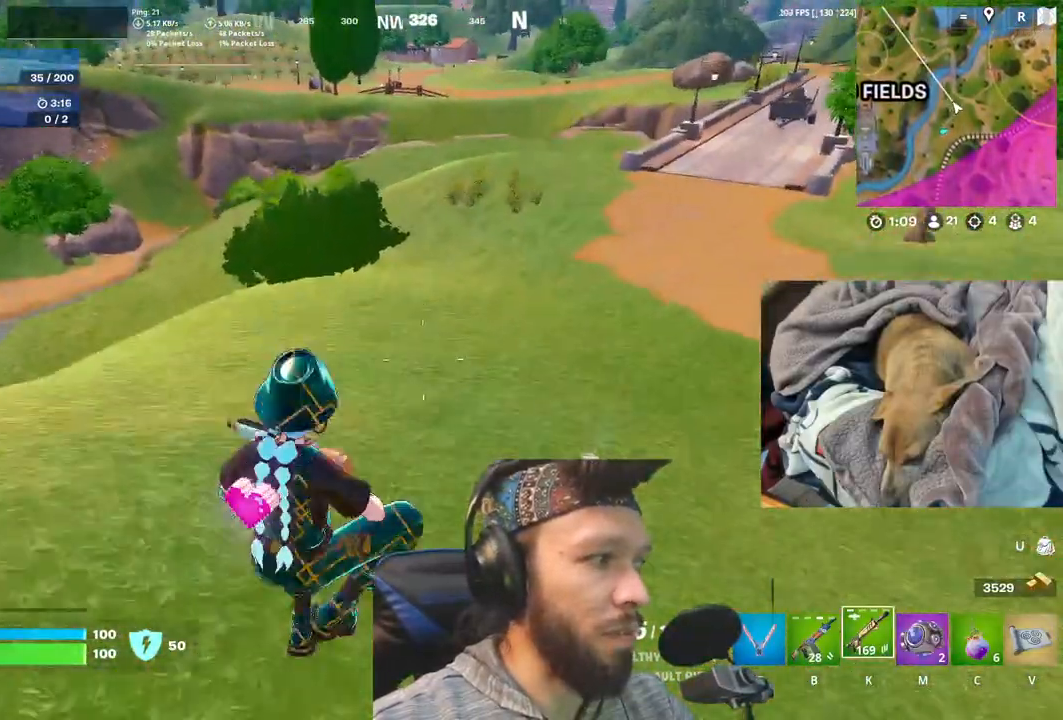
{"keys": ["shift"], "mouse": [], "events": [[383, "shift", "down"]]}
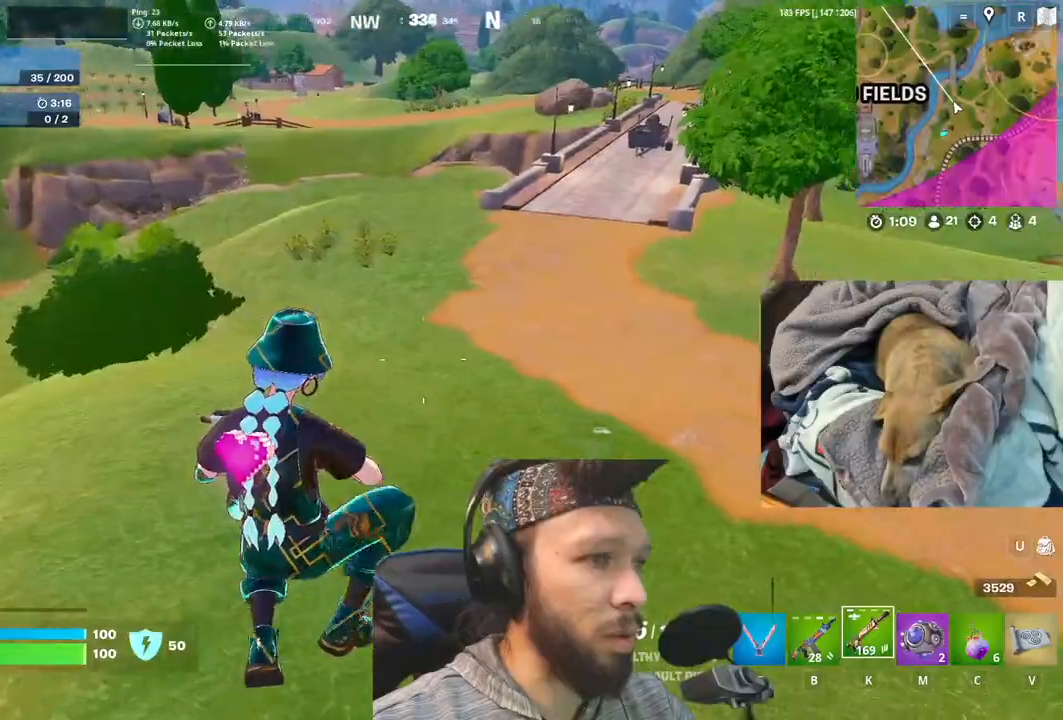
{"keys": [], "mouse": [], "events": [[66, "shift", "up"]]}
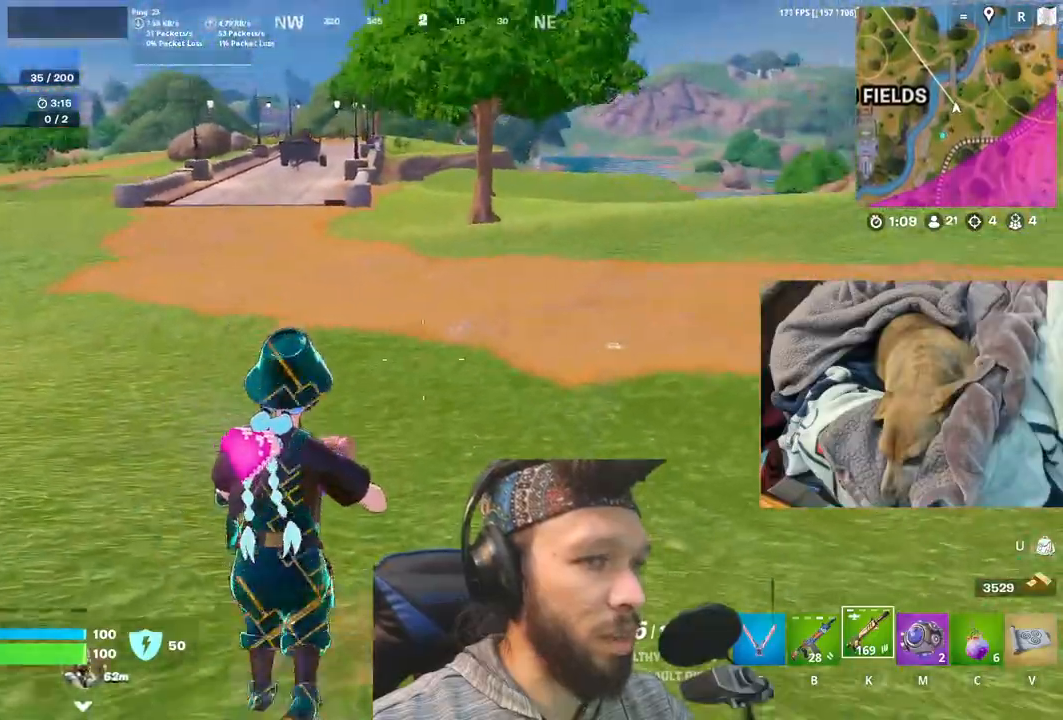
{"keys": ["space"], "mouse": [], "events": [[350, "space", "down"]]}
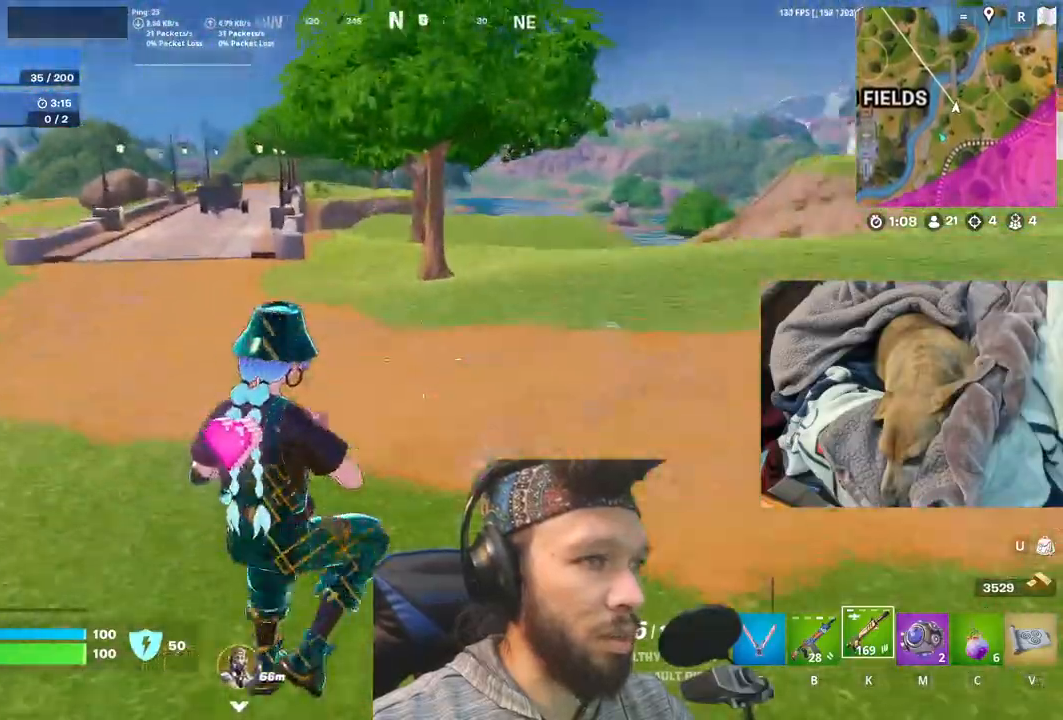
{"keys": [], "mouse": [], "events": [[33, "space", "up"], [283, "shift", "down"], [466, "shift", "up"]]}
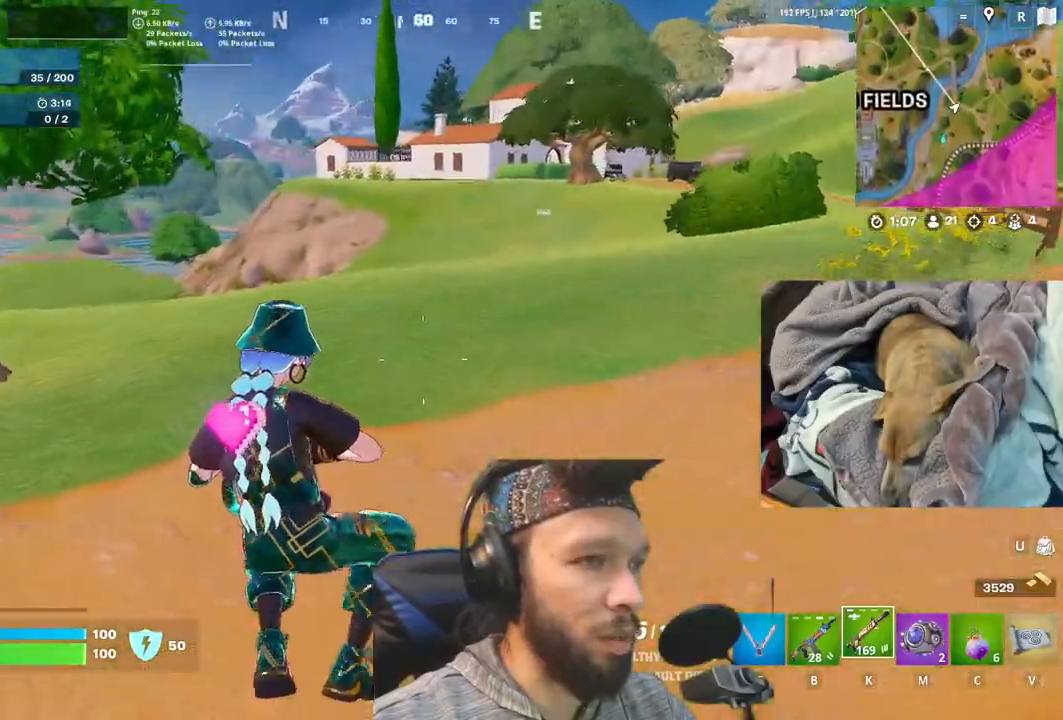
{"keys": ["space"], "mouse": [], "events": [[483, "space", "down"]]}
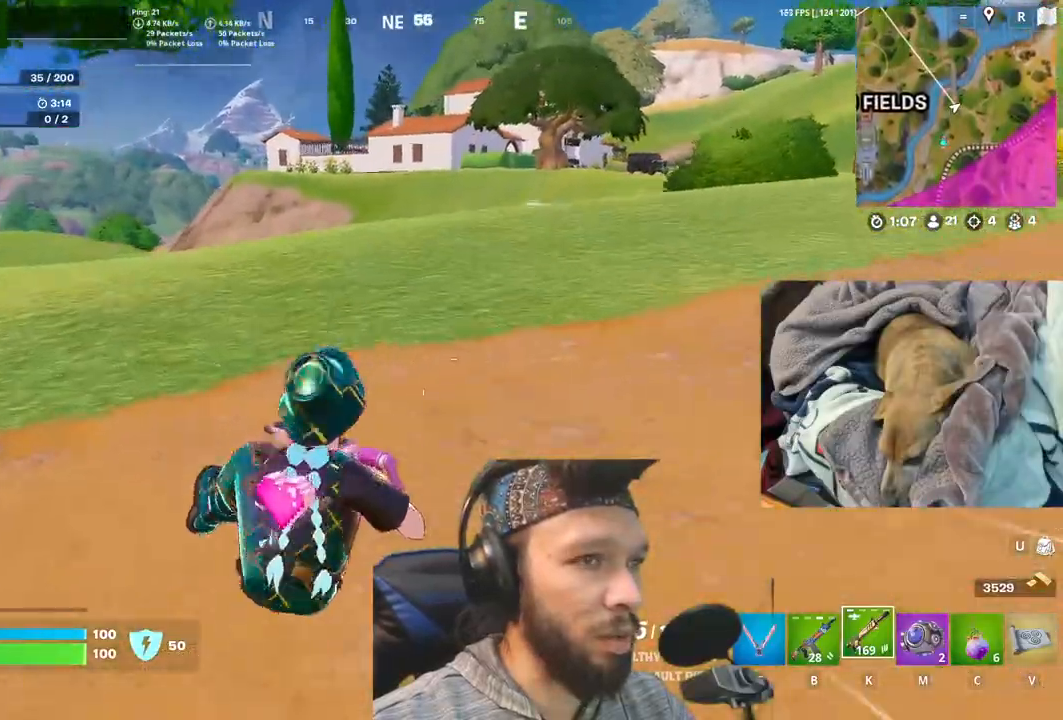
{"keys": [], "mouse": [], "events": [[183, "space", "up"]]}
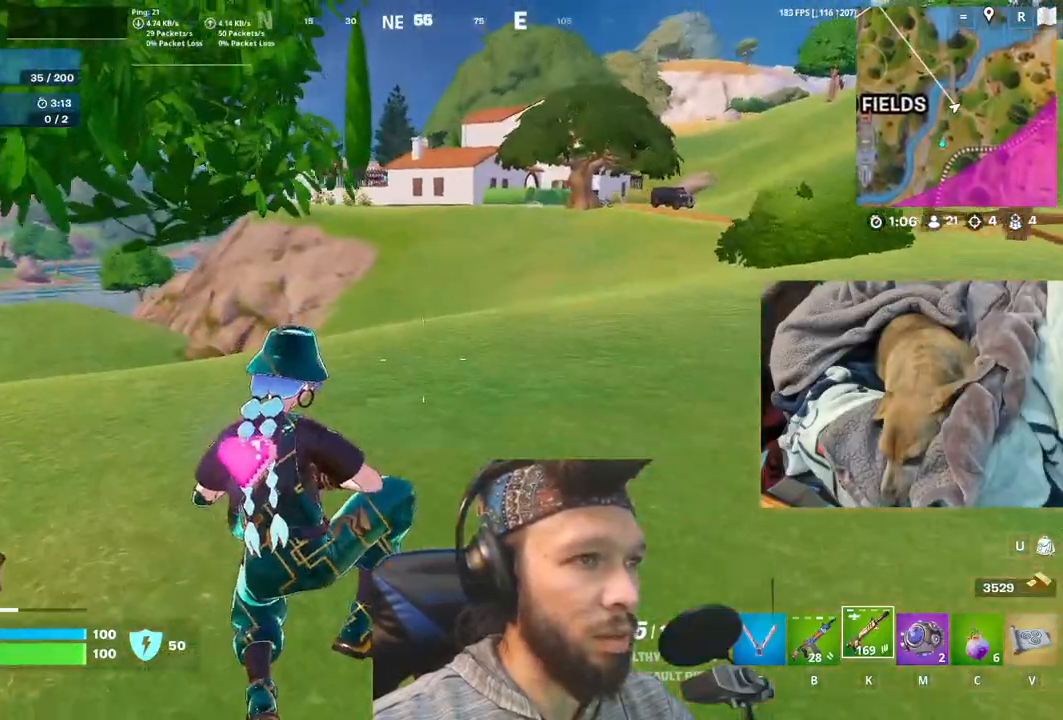
{"keys": [], "mouse": [], "events": [[16, "shift", "down"], [150, "shift", "up"]]}
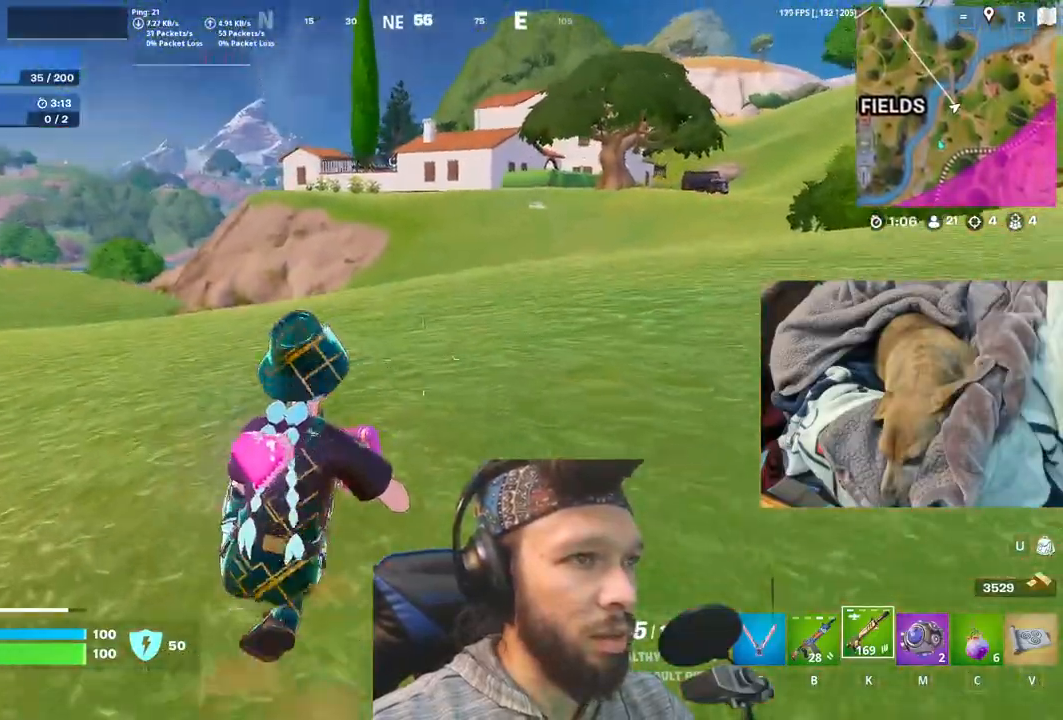
{"keys": [], "mouse": [], "events": [[183, "space", "down"], [366, "space", "up"]]}
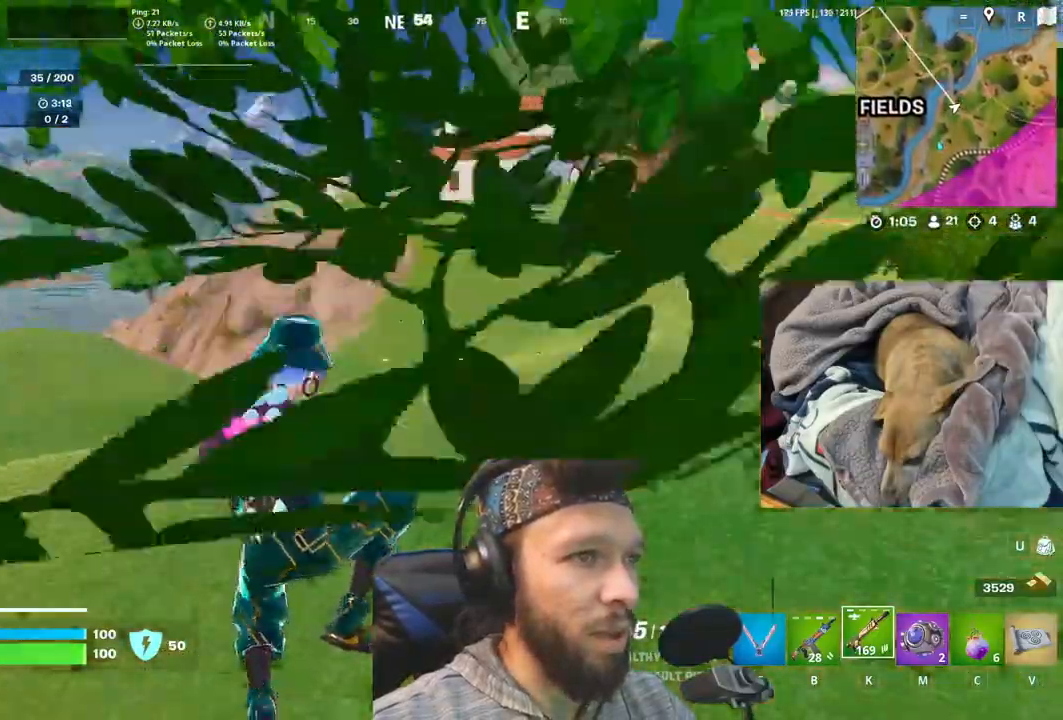
{"keys": [], "mouse": [], "events": [[183, "shift", "down"], [383, "shift", "up"]]}
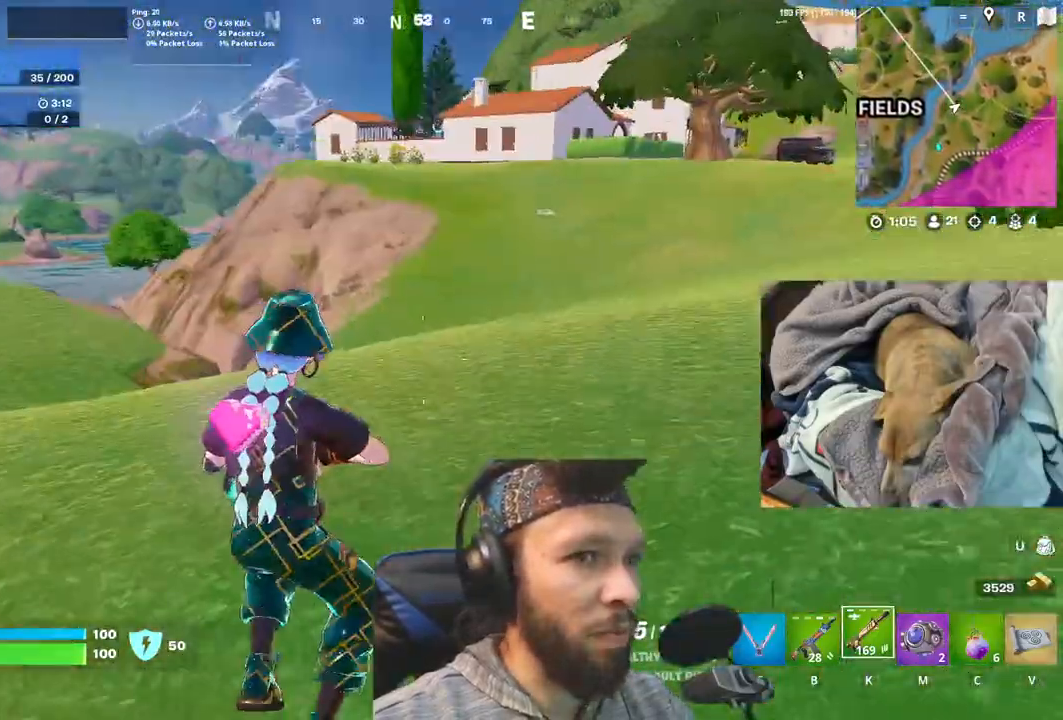
{"keys": [], "mouse": [], "events": []}
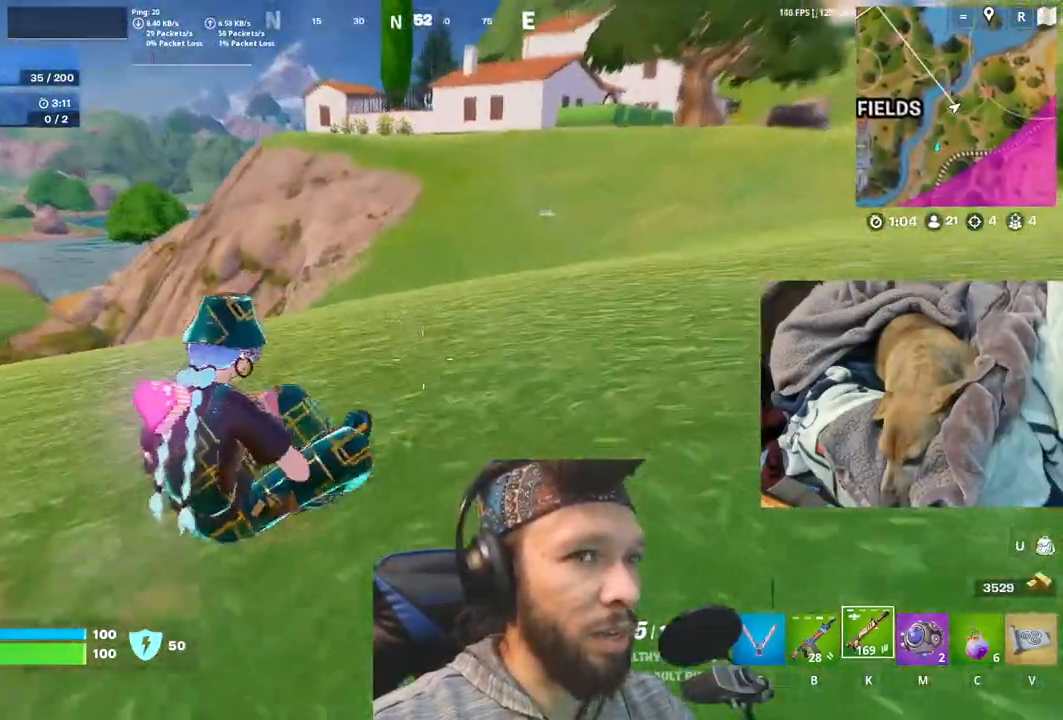
{"keys": [], "mouse": [], "events": [[166, "space", "down"], [366, "space", "up"]]}